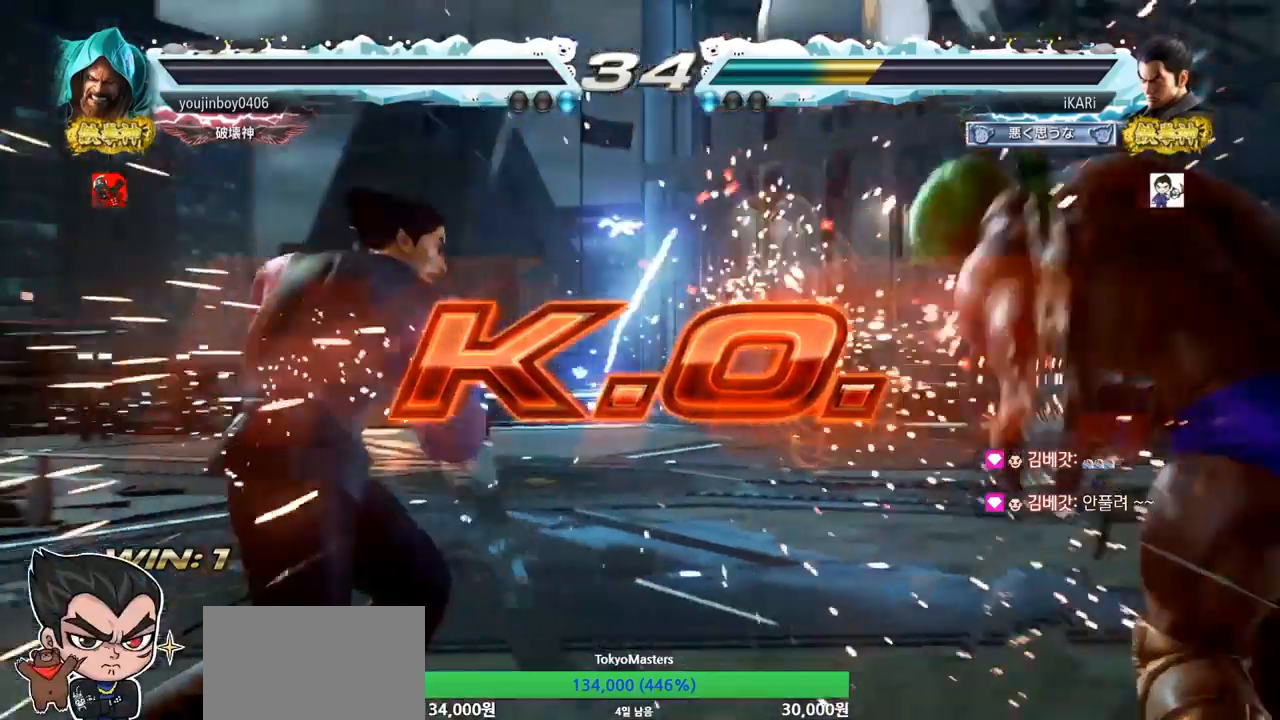
Gameplay with a controller (arcade stick); each line is a JSON object with the inputs held at the frame after it. "events" lists button and stick changes between this image and that frame as [ms after this image, input, new state], when the widget could be followed in between. Not read: L3 R3.
{"buttons": [], "left_stick": "center", "events": []}
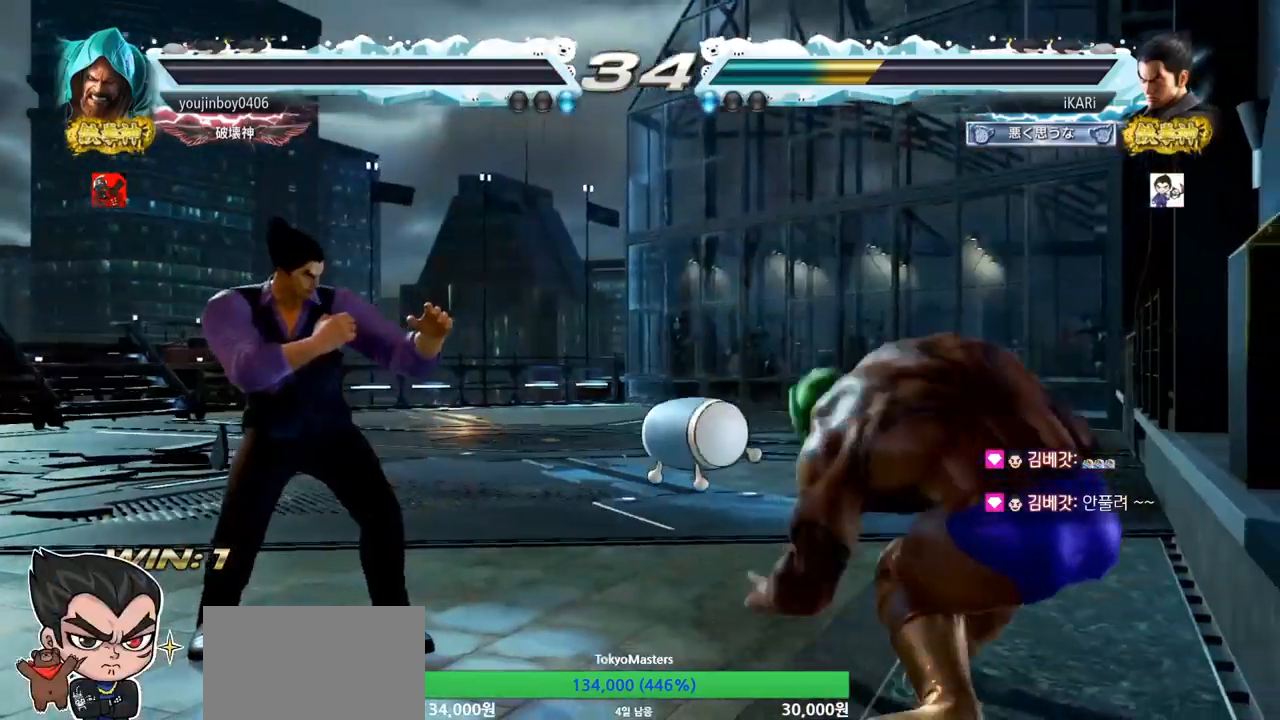
{"buttons": [], "left_stick": "center", "events": []}
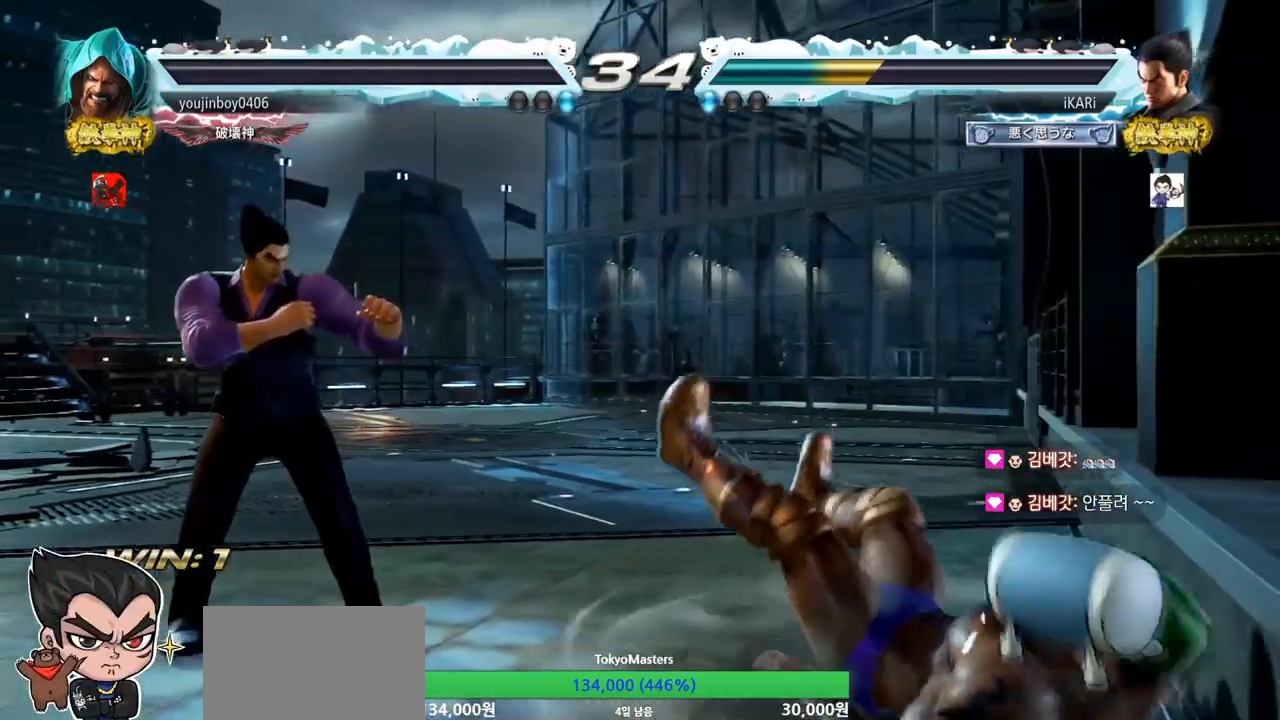
{"buttons": [], "left_stick": "center", "events": []}
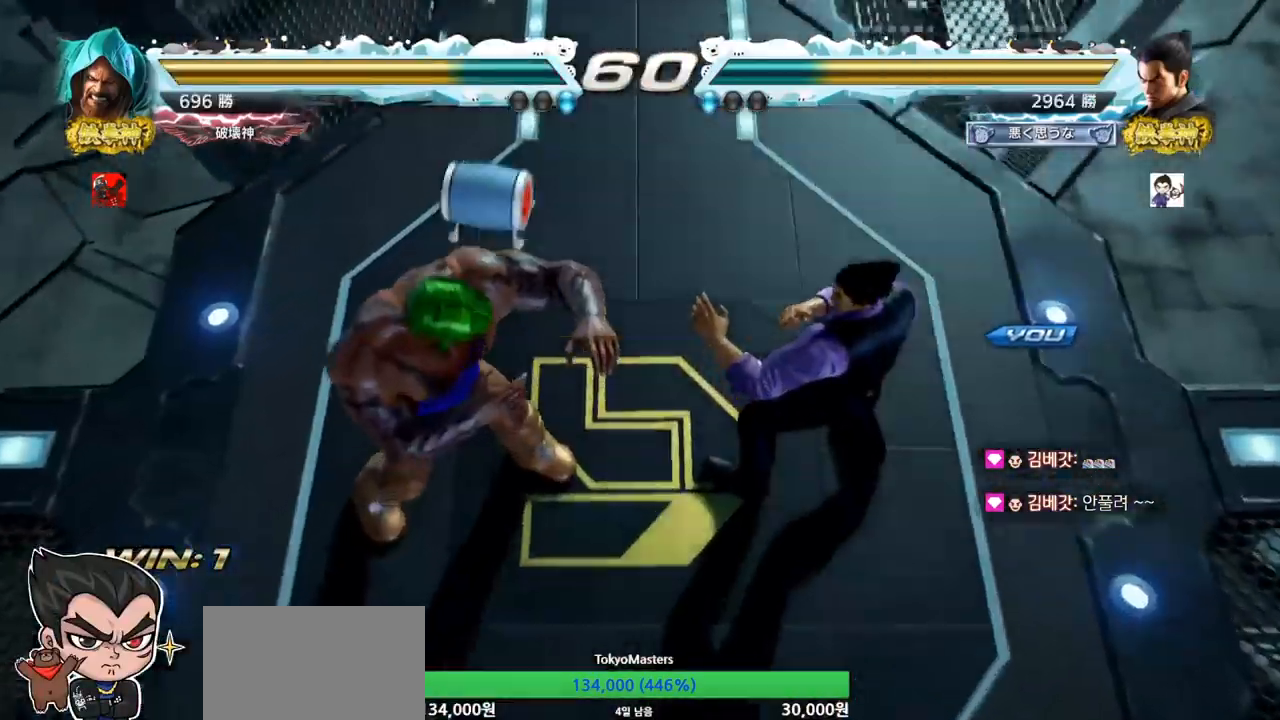
{"buttons": [], "left_stick": "center", "events": []}
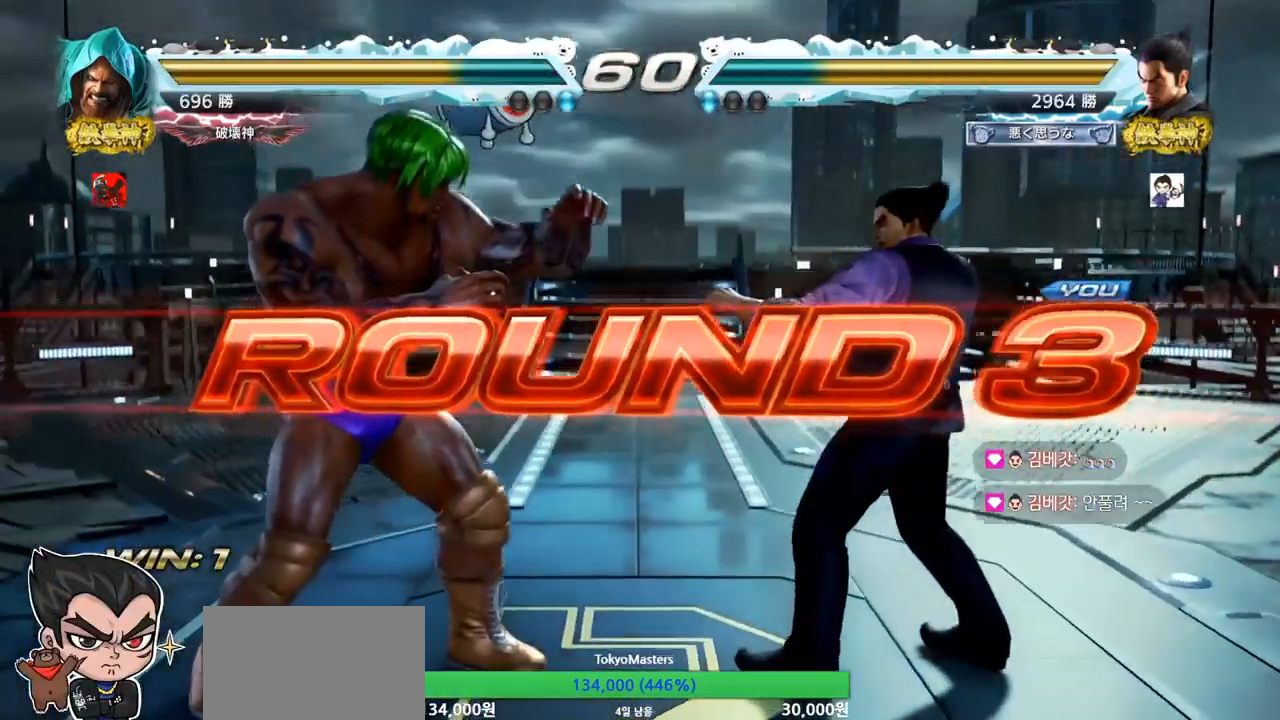
{"buttons": [], "left_stick": "center", "events": []}
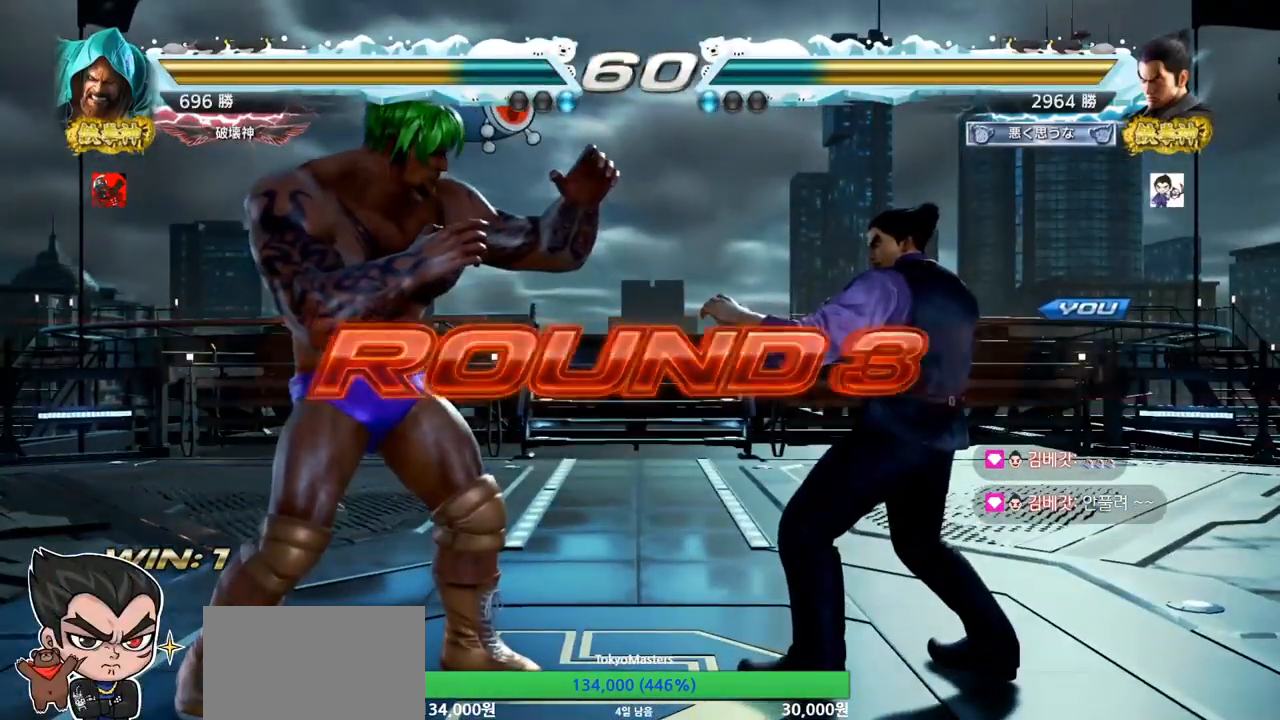
{"buttons": [], "left_stick": "center", "events": []}
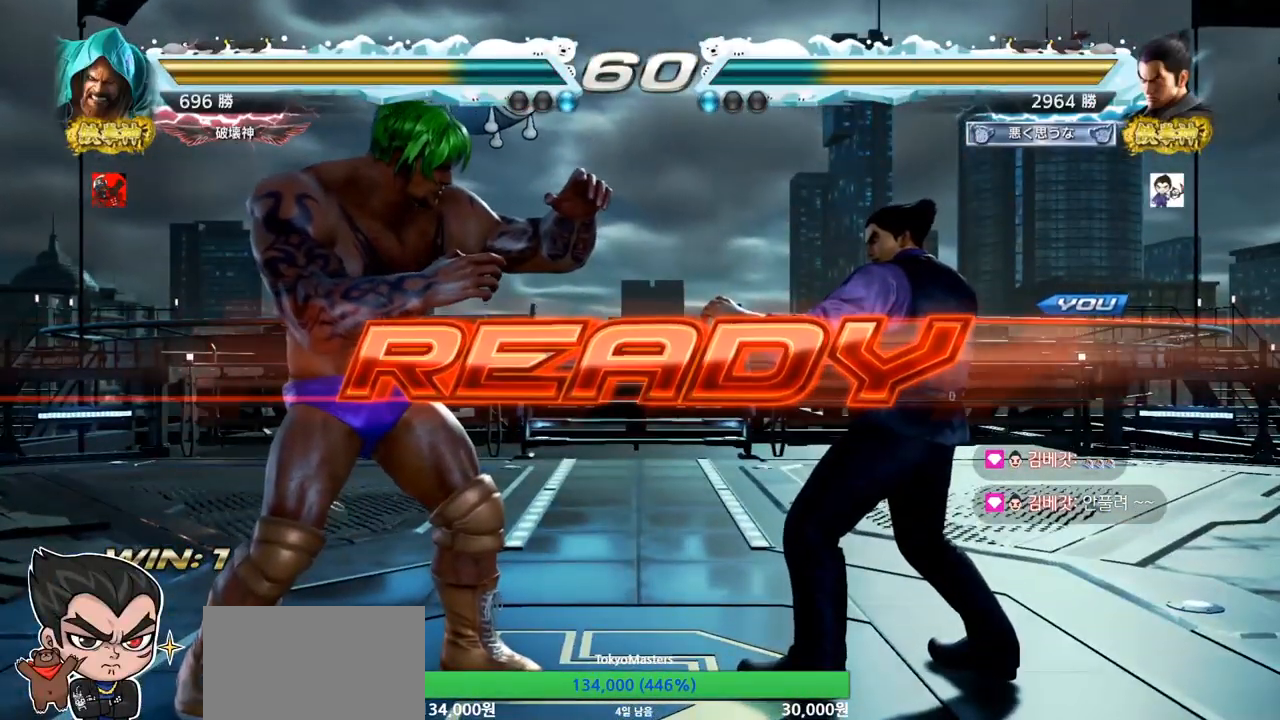
{"buttons": ["TRIANGLE"], "left_stick": "center", "events": [[501, "TRIANGLE", "down"]]}
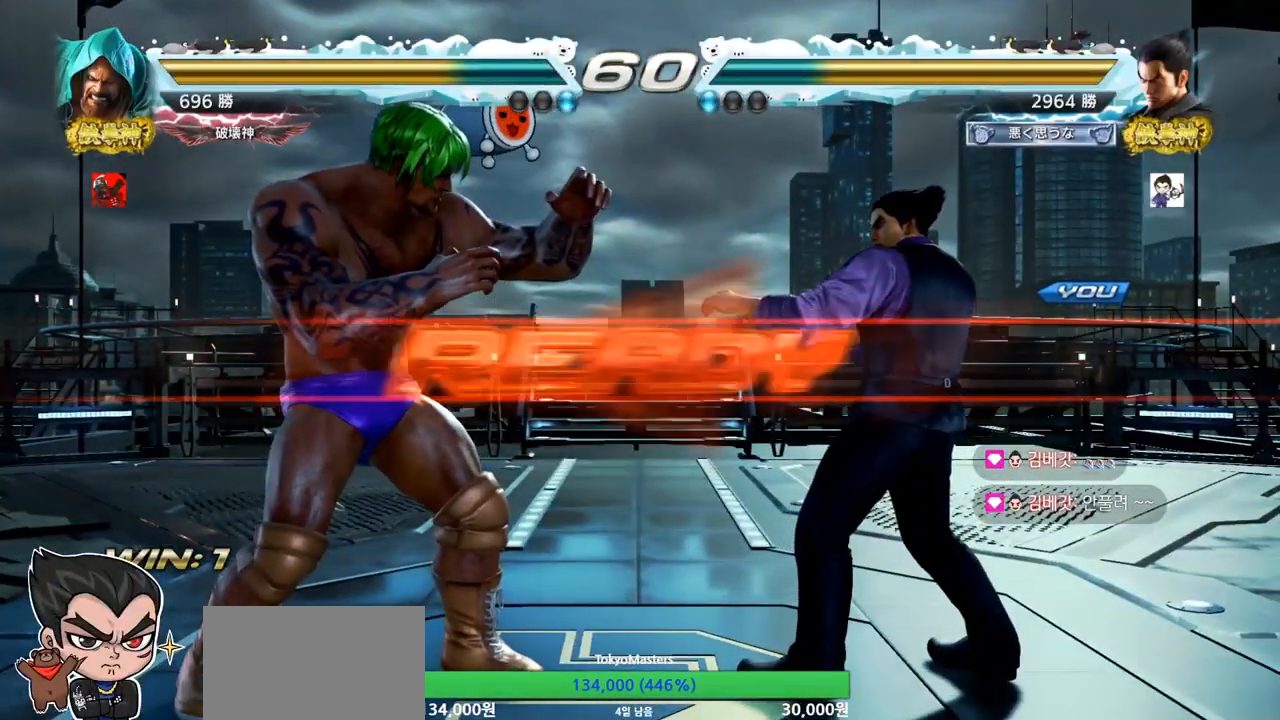
{"buttons": [], "left_stick": "center", "events": [[16, "SQUARE", "down"], [100, "TRIANGLE", "up"], [116, "SQUARE", "up"], [150, "TRIANGLE", "down"], [167, "SQUARE", "down"], [300, "SQUARE", "up"], [317, "TRIANGLE", "up"]]}
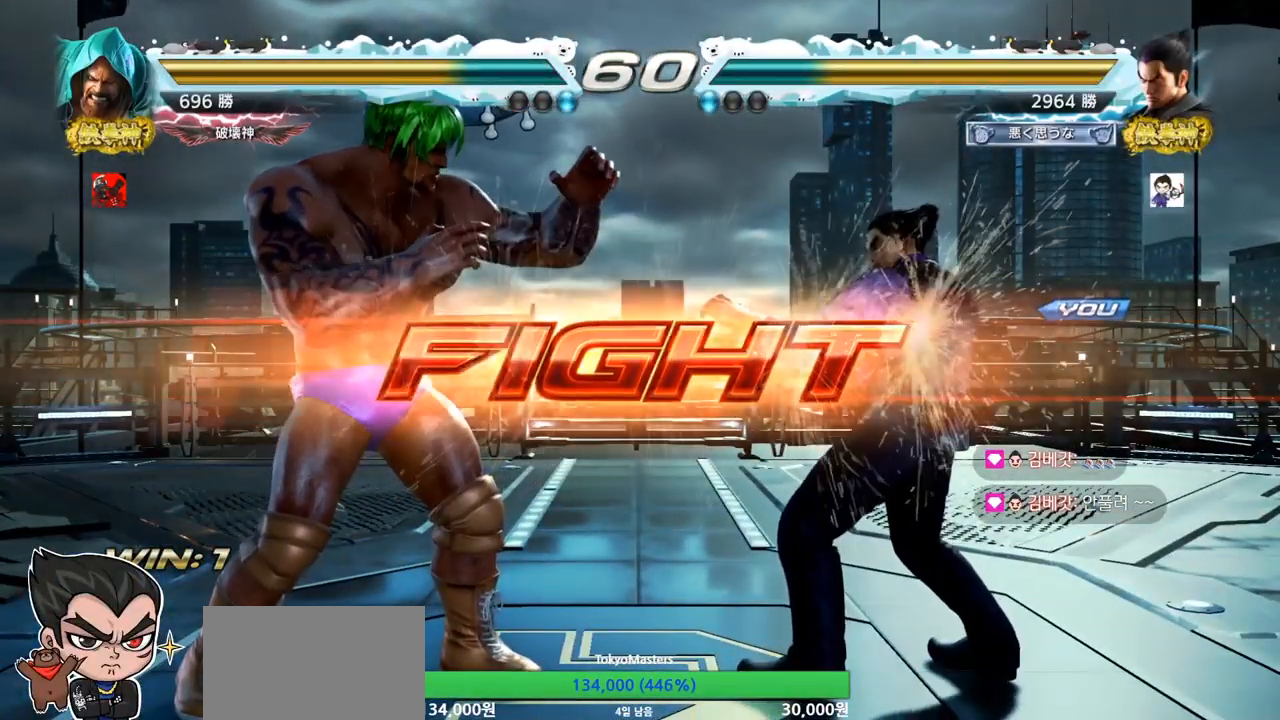
{"buttons": ["CIRCLE"], "left_stick": "down-left", "events": [[167, "left_stick", "right"], [367, "left_stick", "down-left"], [501, "CIRCLE", "down"]]}